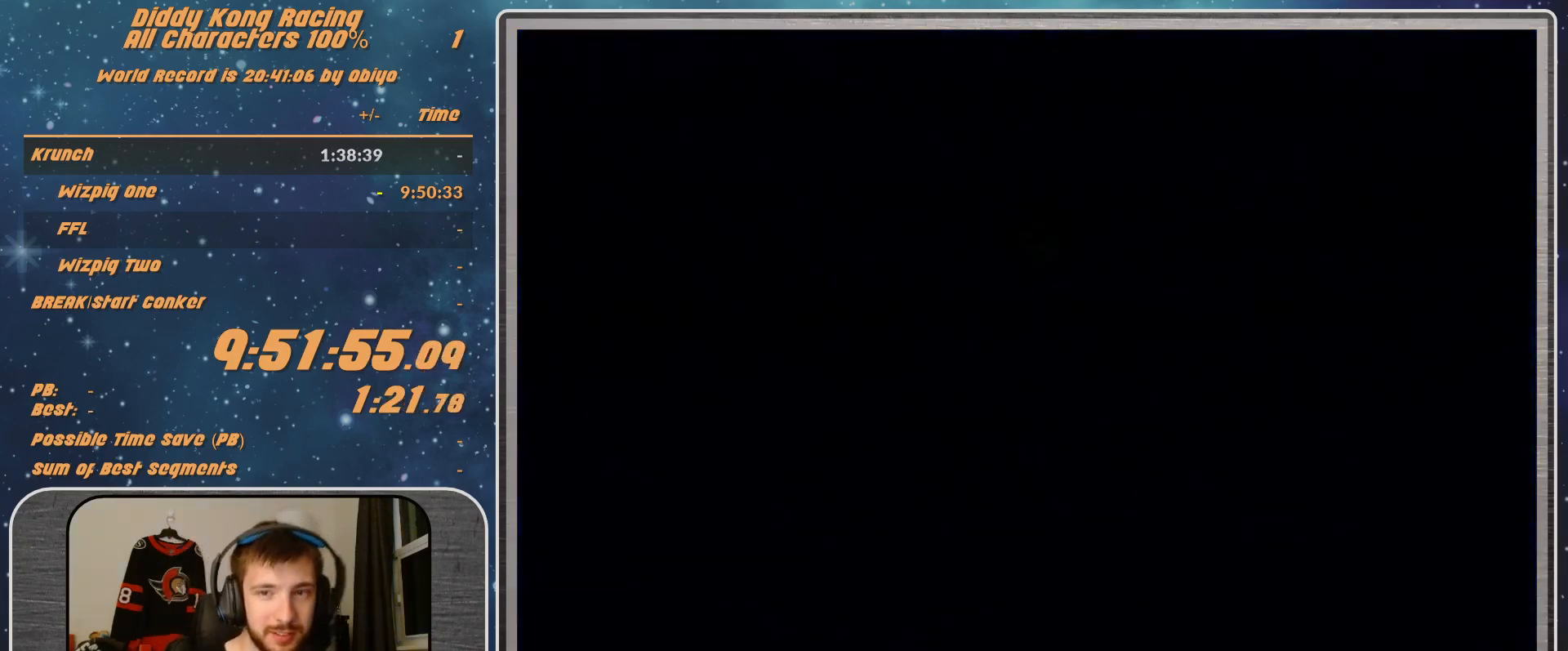
Gameplay with a controller (Nintendo layout); each line is a JSON object with the inputs held at the frame after it. "events" lists button and stick changes between this image and that frame as [ms after this image, input, new state], when the widget could be followed in between. Not read: L1 L3 R3.
{"buttons": ["A"], "left_stick": "center", "events": [[167, "A", "down"]]}
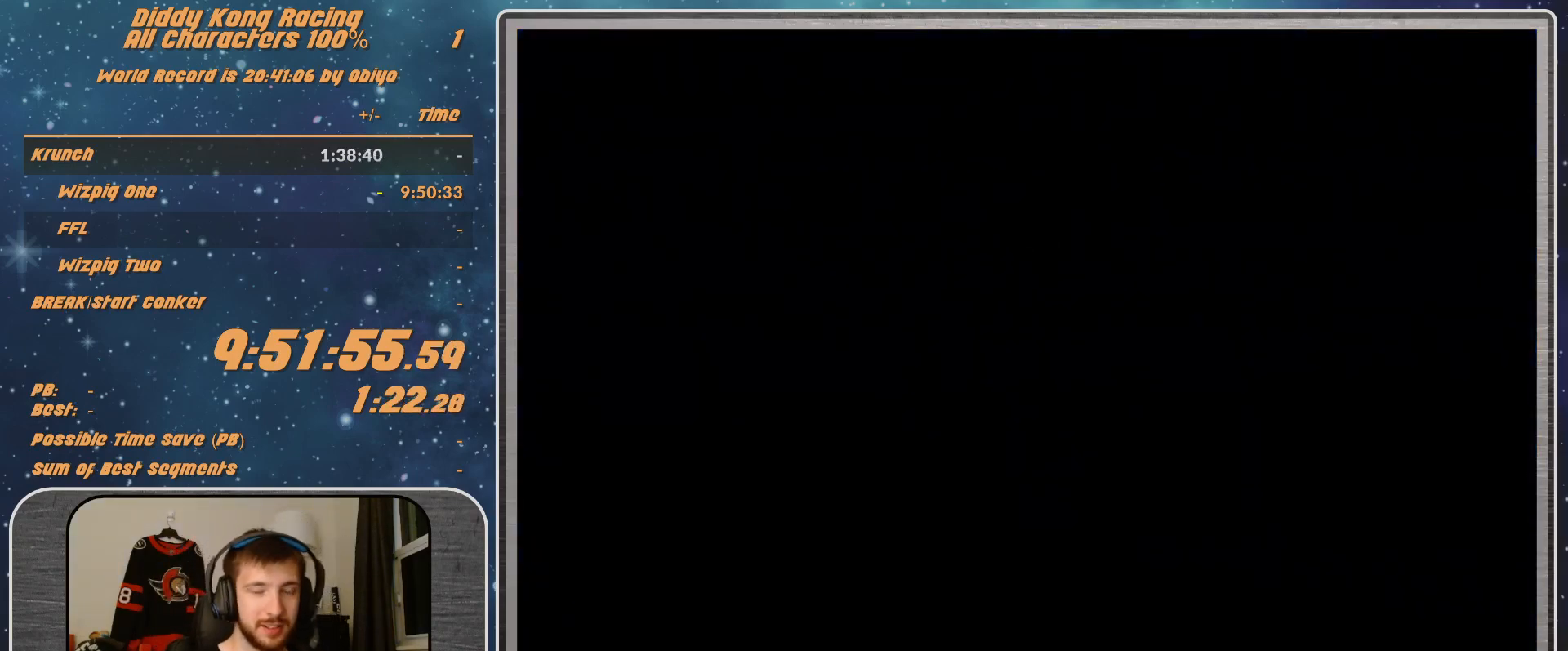
{"buttons": ["A"], "left_stick": "right", "events": [[100, "left_stick", "right"]]}
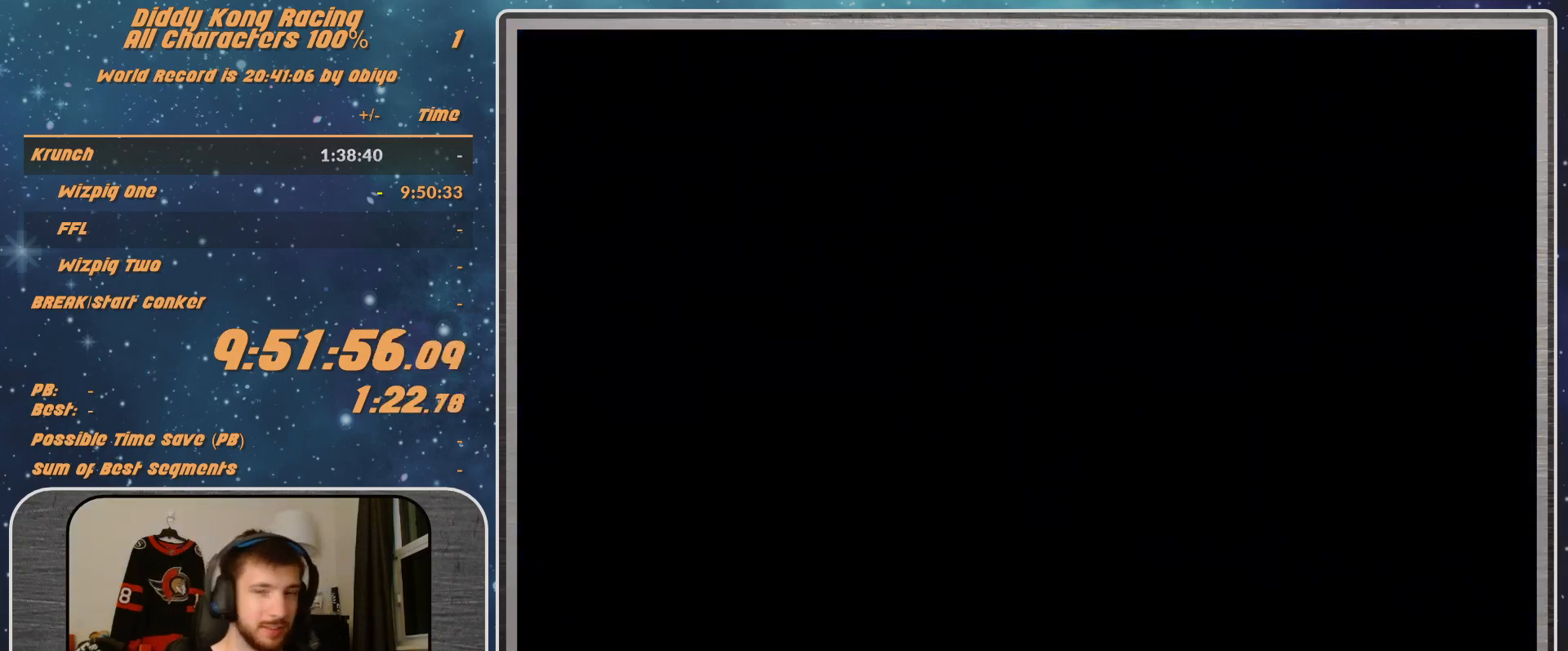
{"buttons": ["A"], "left_stick": "right", "events": []}
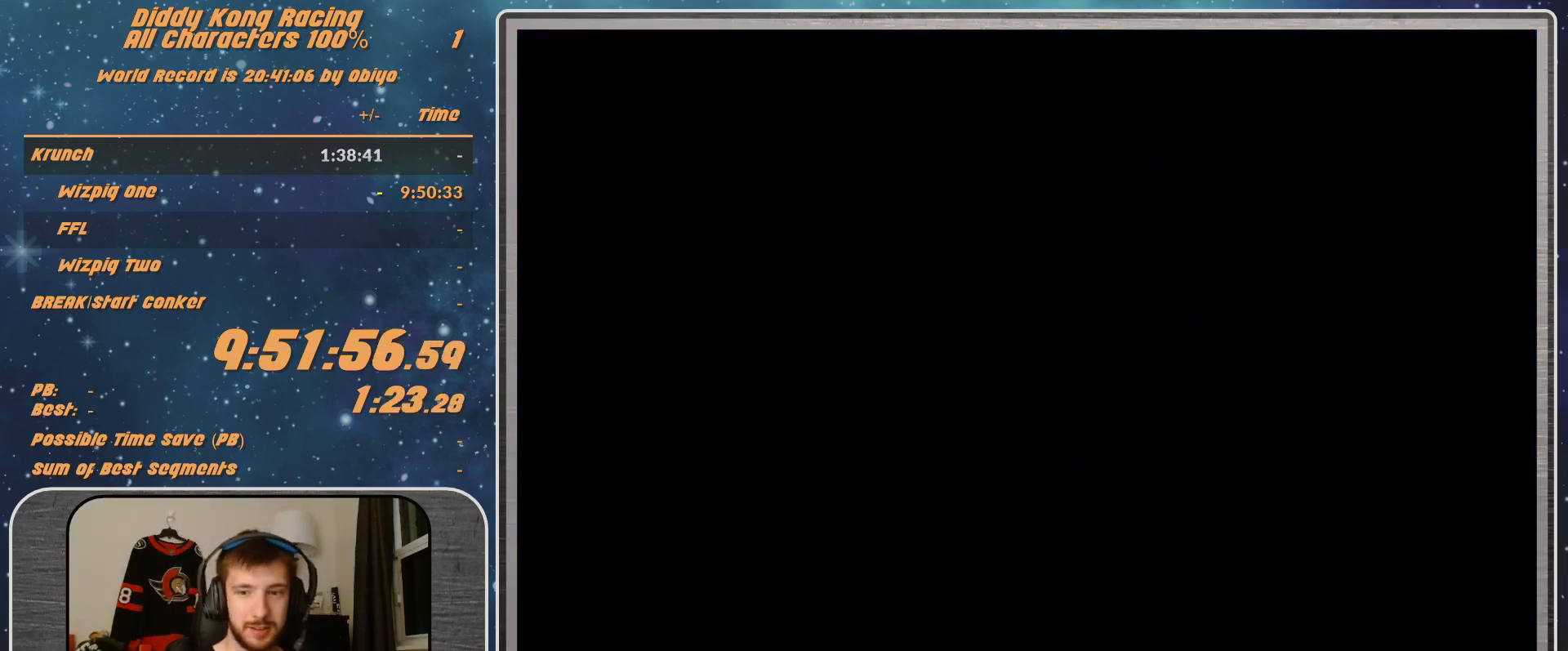
{"buttons": ["A"], "left_stick": "right", "events": []}
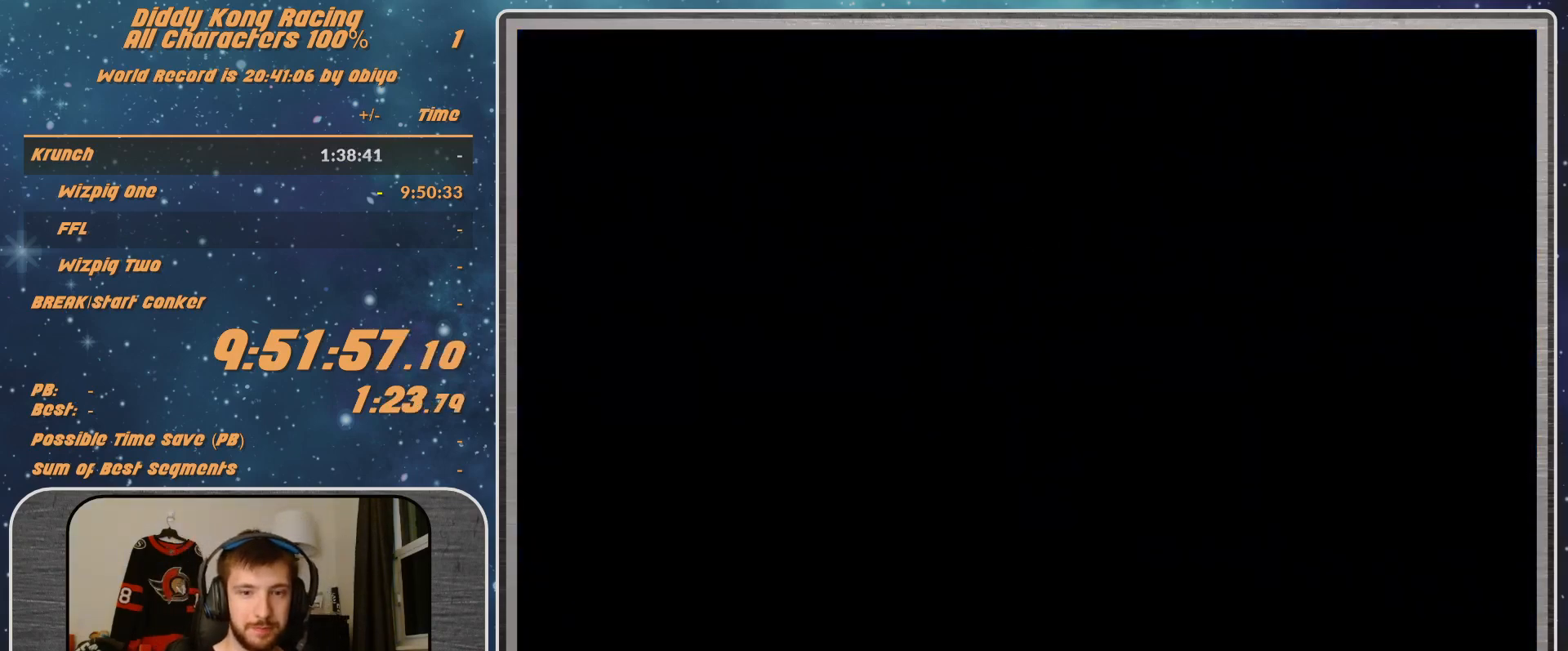
{"buttons": ["A"], "left_stick": "right", "events": []}
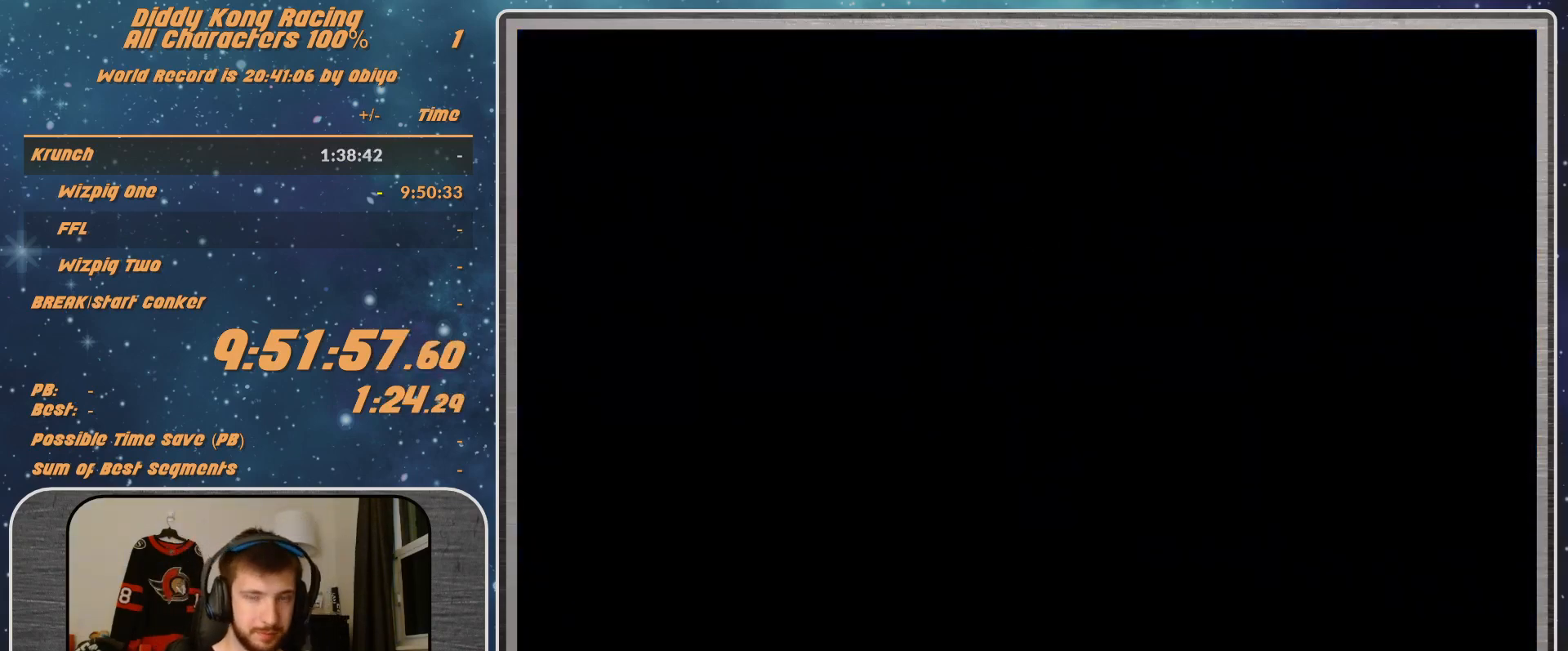
{"buttons": ["A"], "left_stick": "right", "events": []}
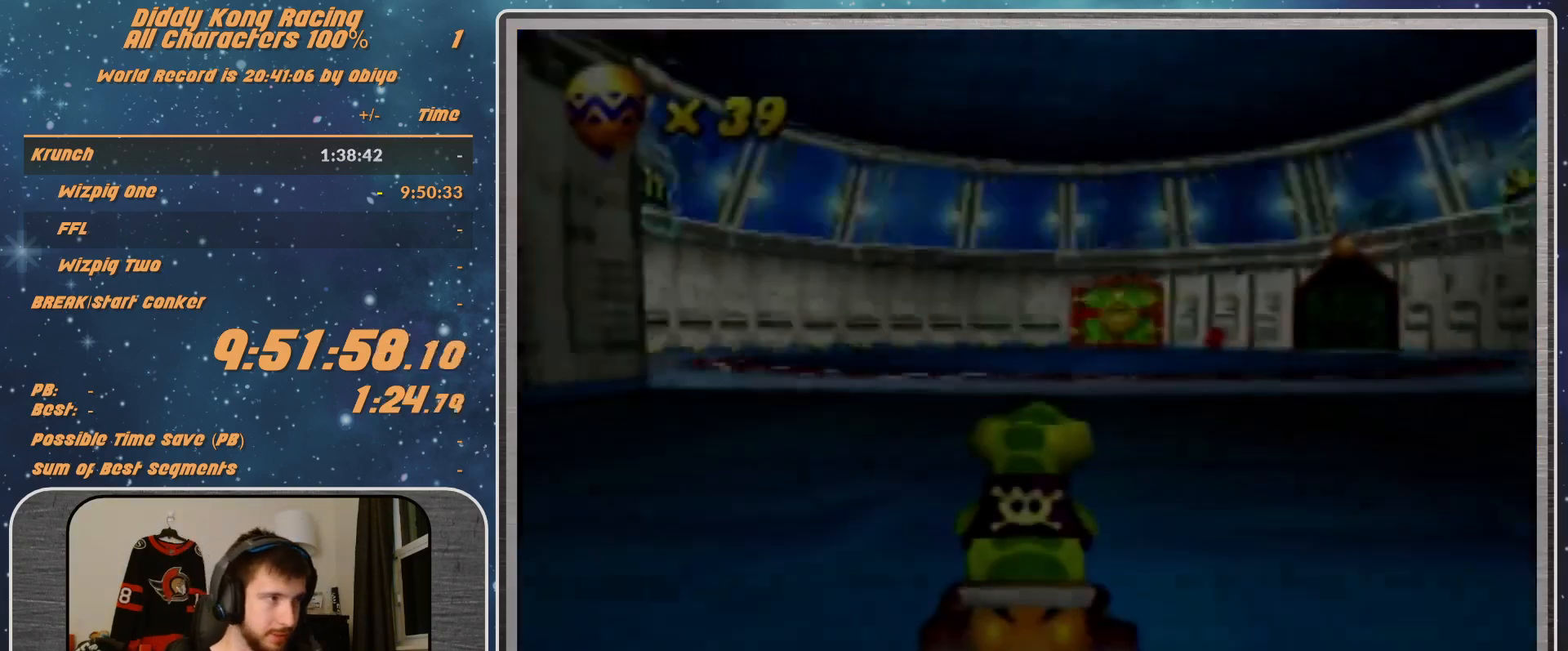
{"buttons": ["A"], "left_stick": "right", "events": []}
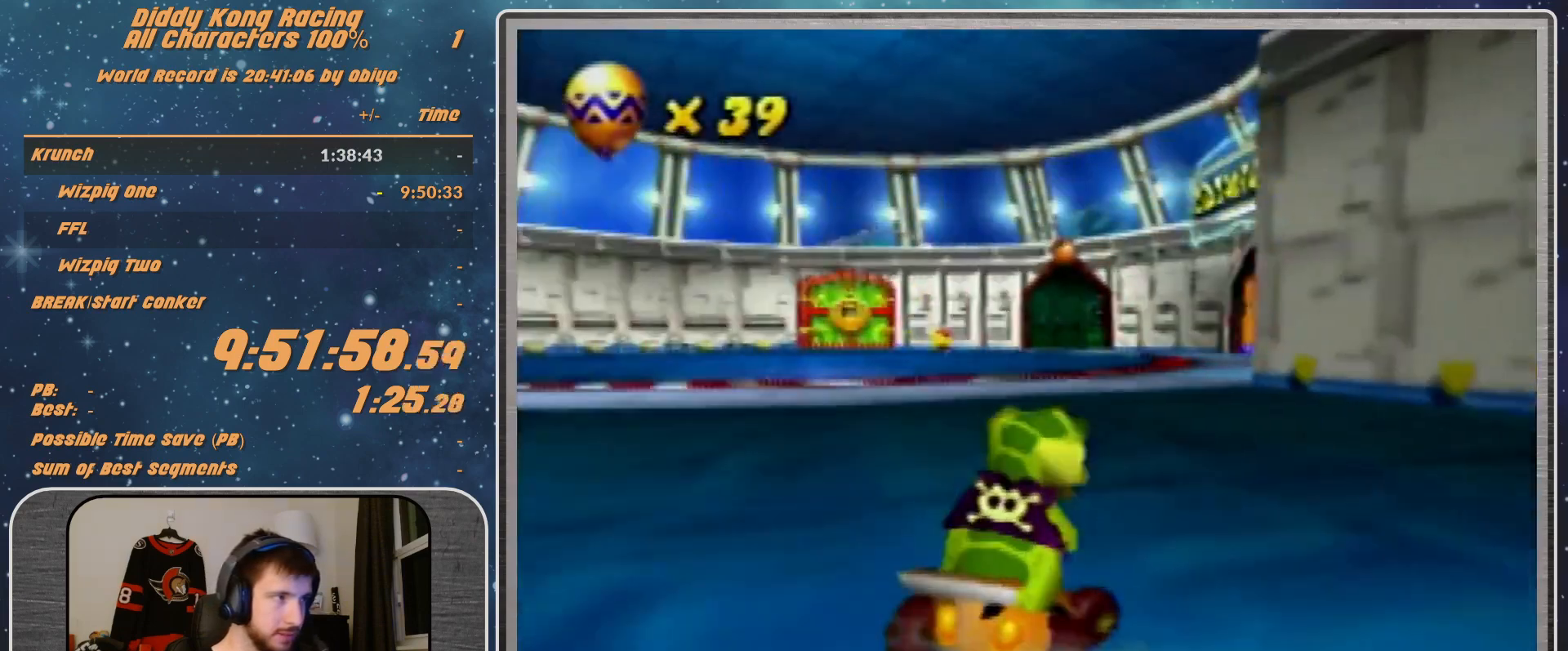
{"buttons": ["A"], "left_stick": "center", "events": [[100, "left_stick", "center"]]}
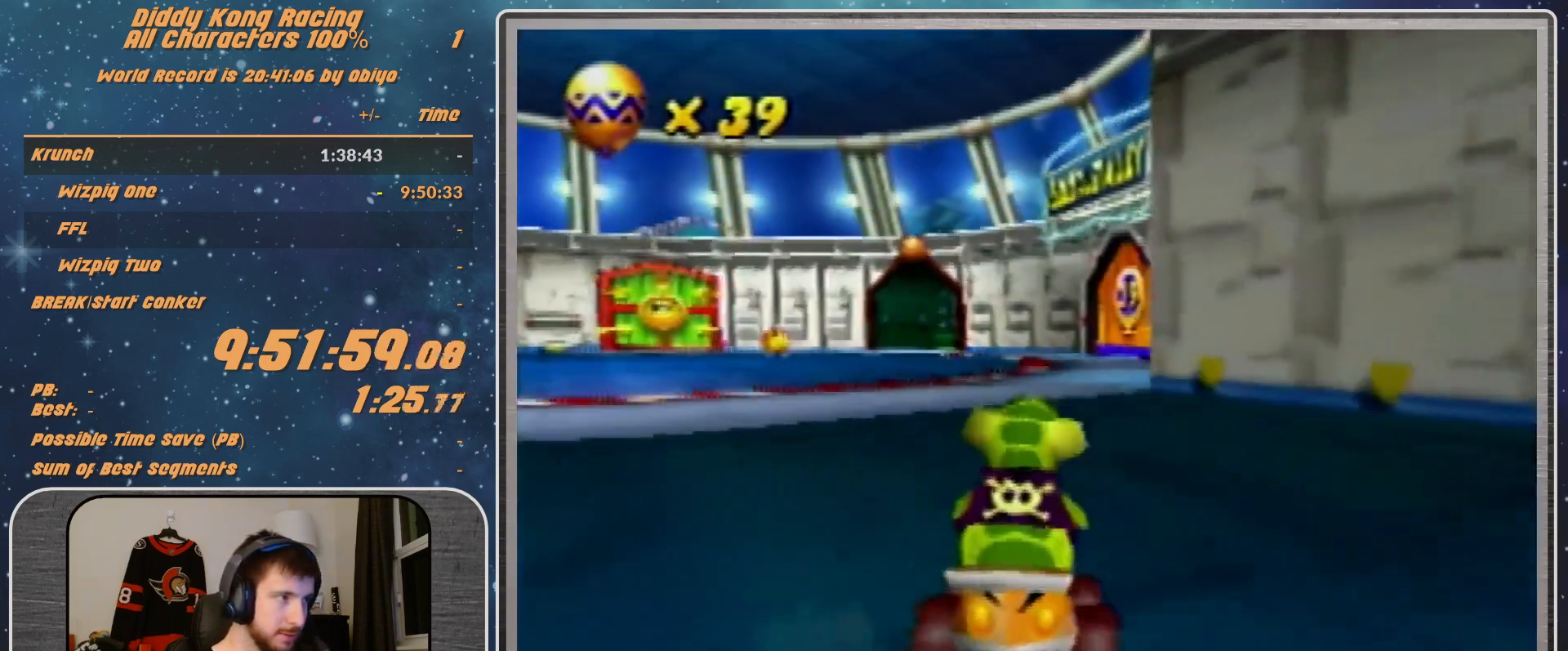
{"buttons": ["A"], "left_stick": "center", "events": [[333, "left_stick", "right"], [433, "left_stick", "center"]]}
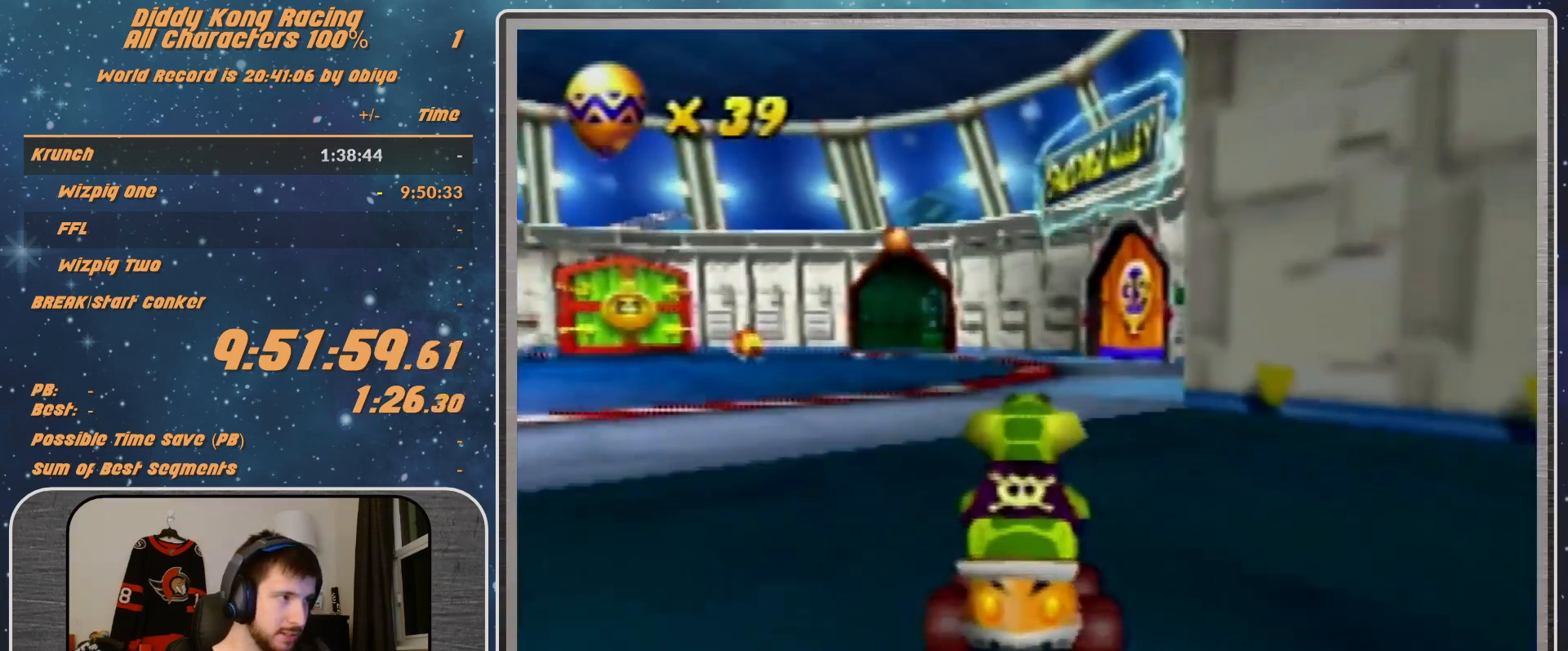
{"buttons": ["A"], "left_stick": "right", "events": [[67, "left_stick", "right"]]}
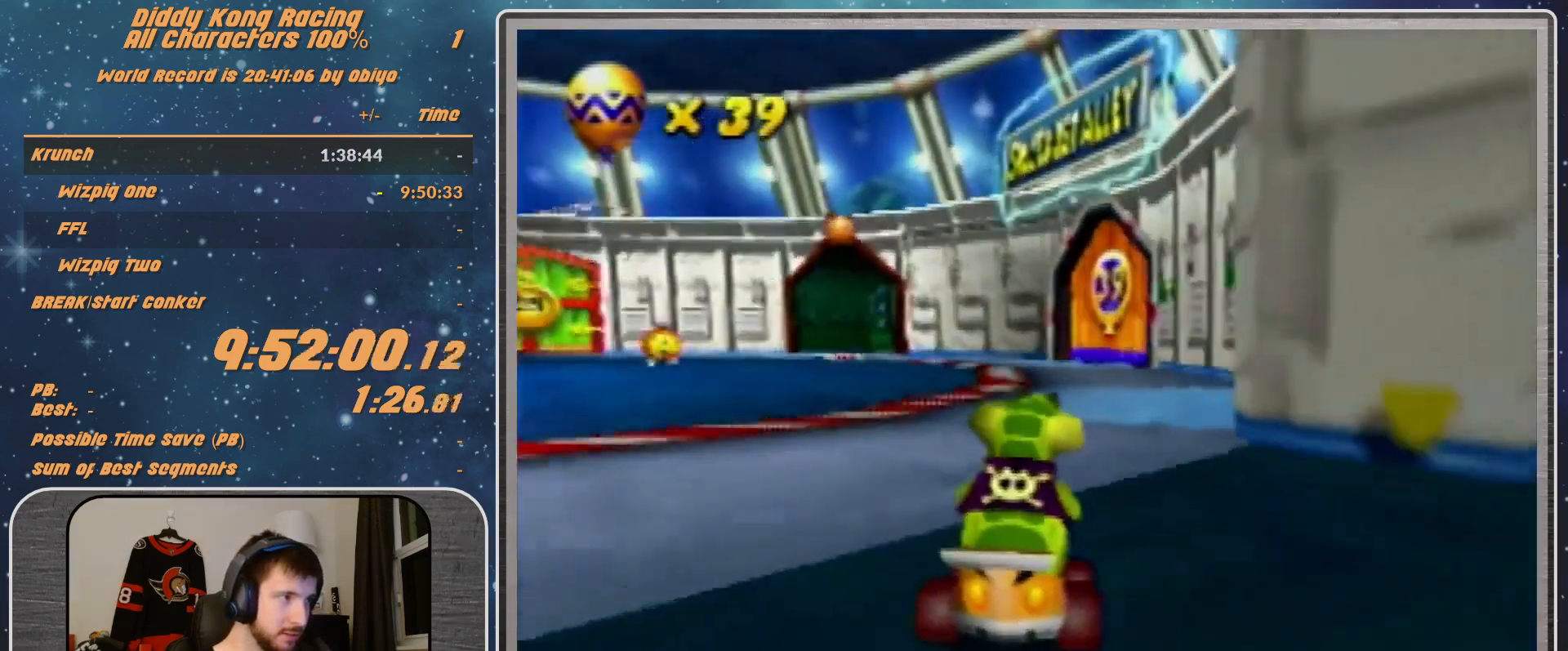
{"buttons": ["A"], "left_stick": "right", "events": []}
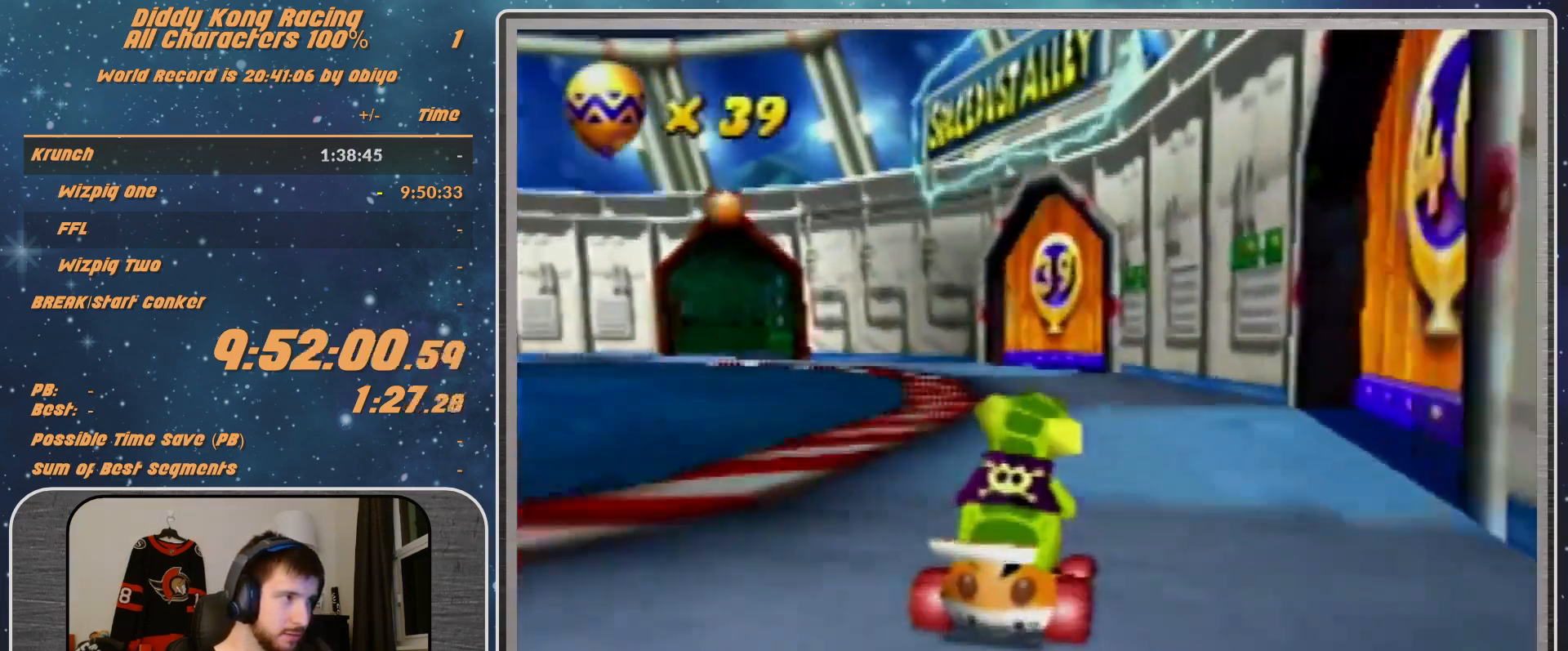
{"buttons": ["A"], "left_stick": "right", "events": []}
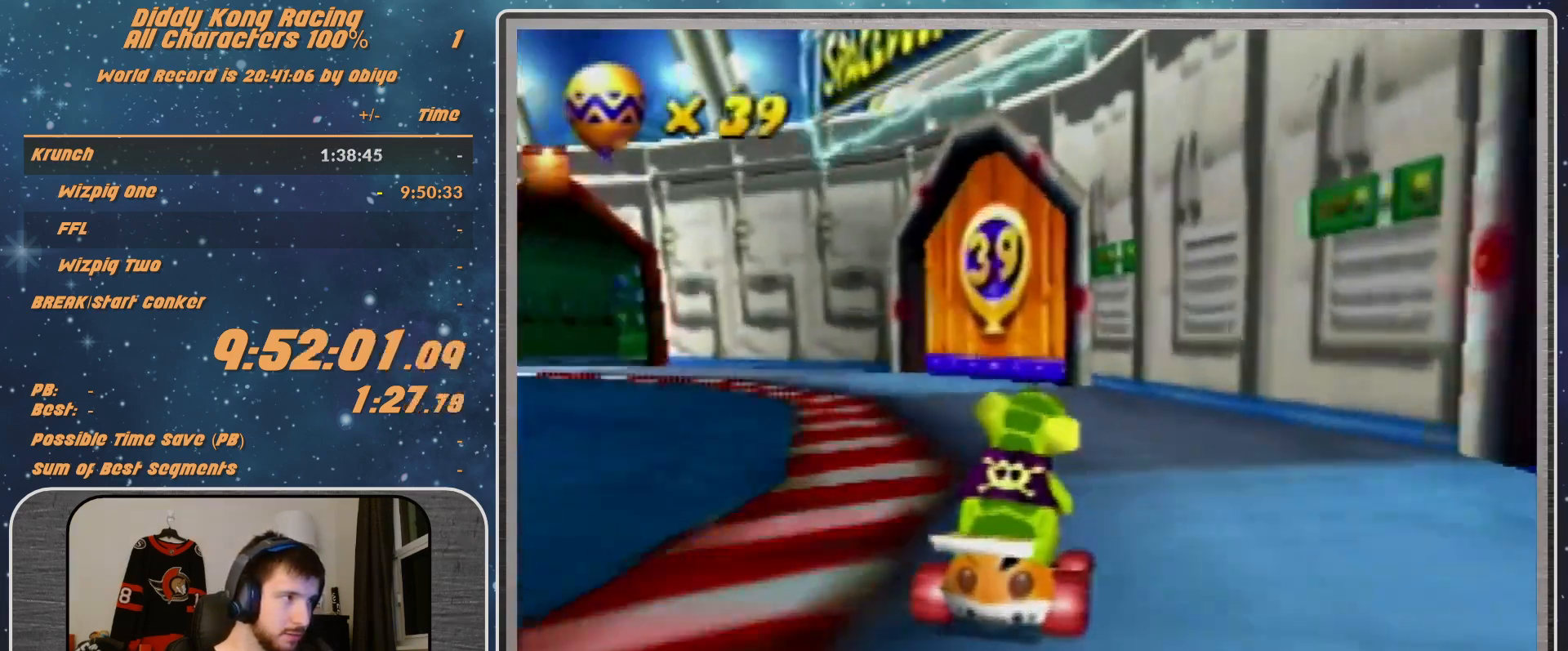
{"buttons": ["A"], "left_stick": "right", "events": []}
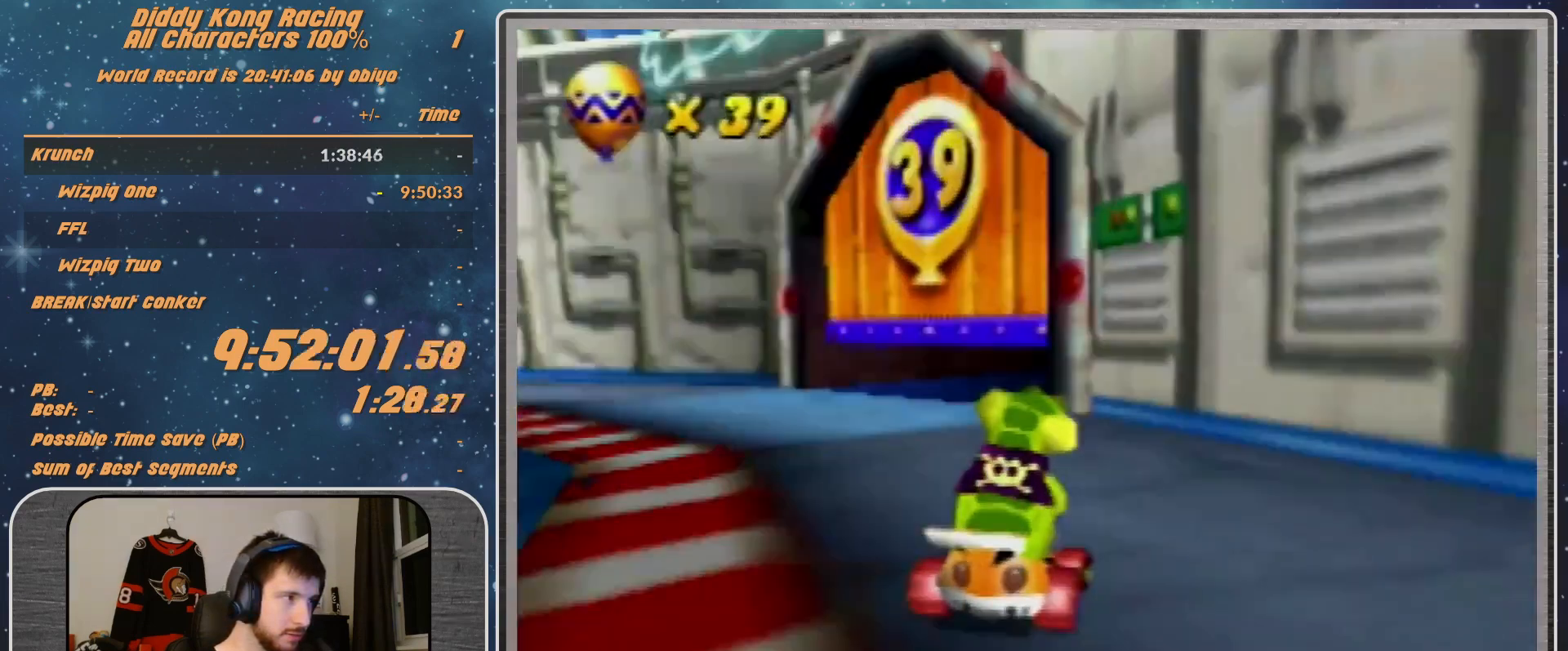
{"buttons": ["A", "B", "R1"], "left_stick": "right", "events": [[400, "B", "down"], [400, "R1", "down"]]}
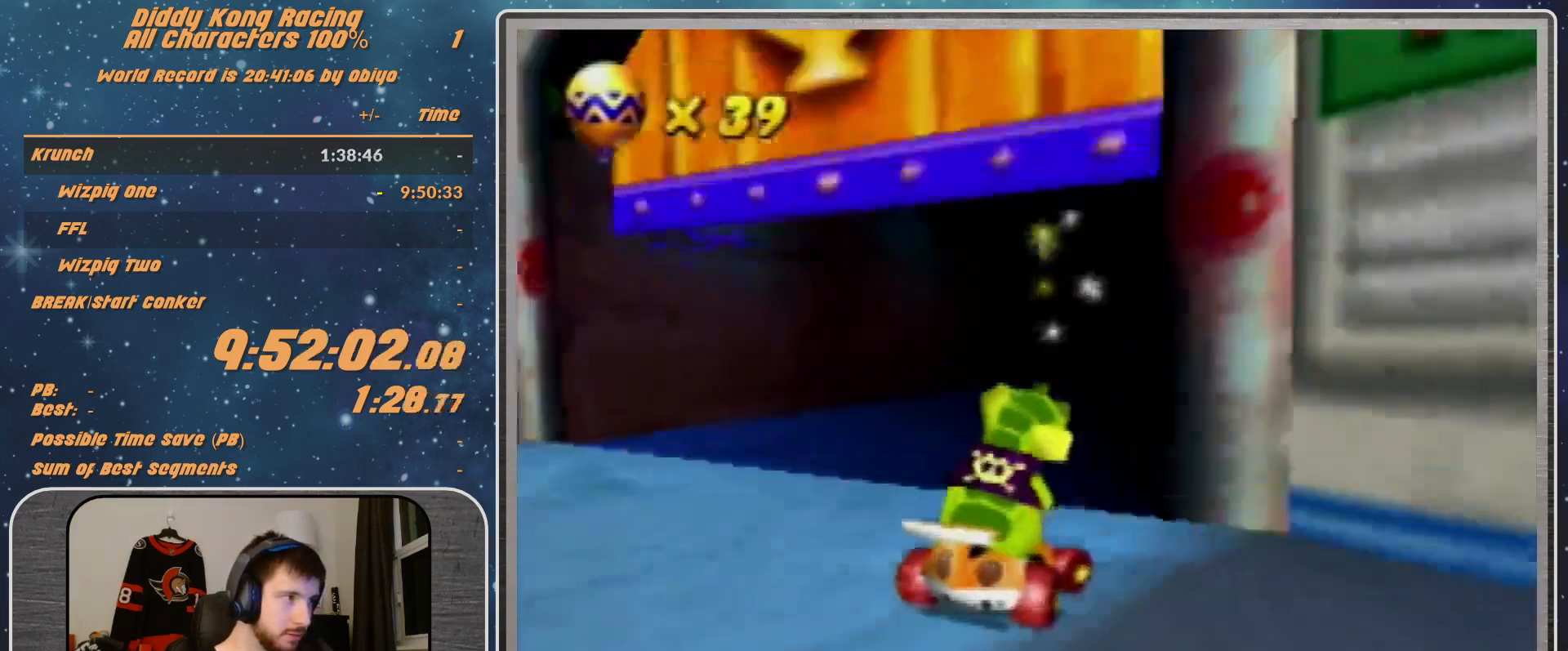
{"buttons": [], "left_stick": "center", "events": [[167, "B", "up"], [167, "R1", "up"], [167, "left_stick", "center"], [433, "A", "up"]]}